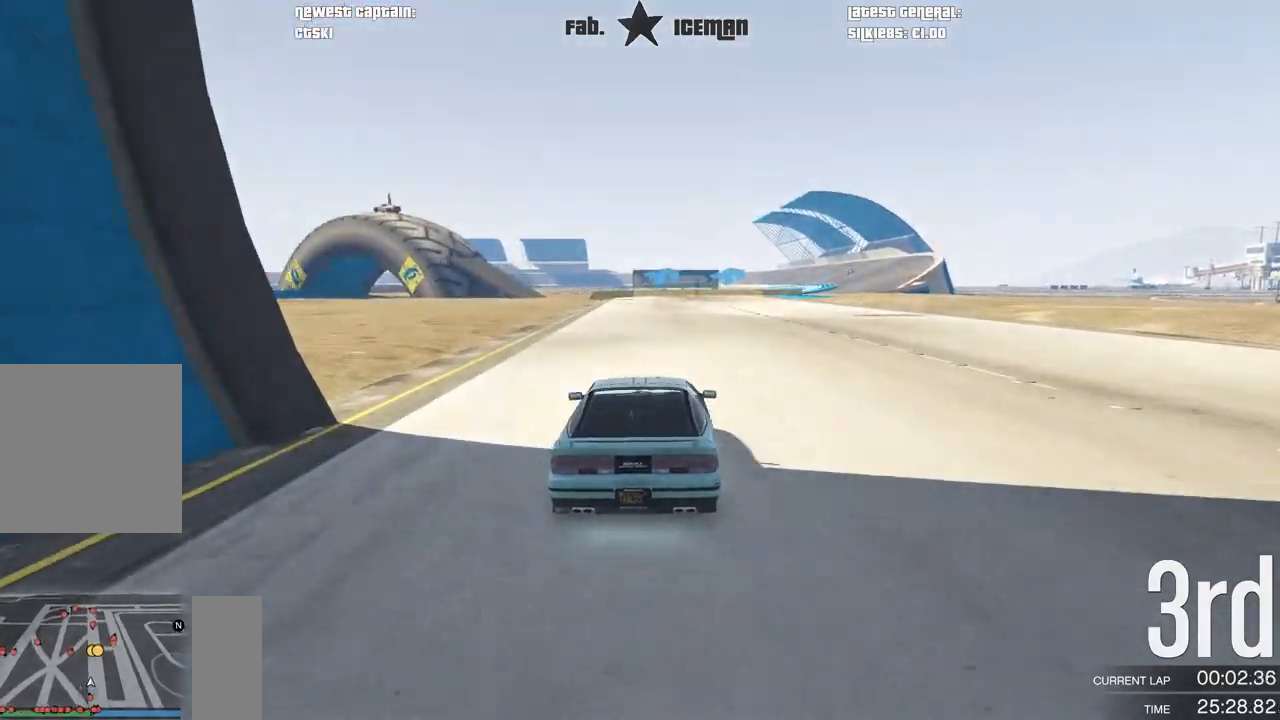
Gameplay with a controller (Xbox layout); each line is a JSON object with the inputs held at the frame after it. "events" lists button and stick changes between this image and that frame as [ms after this image, input, new state], when the widget could be followed in between.
{"buttons": ["R2"], "left_stick": "center", "right_stick": "center", "events": [[396, "left_stick", "right"], [458, "left_stick", "center"]]}
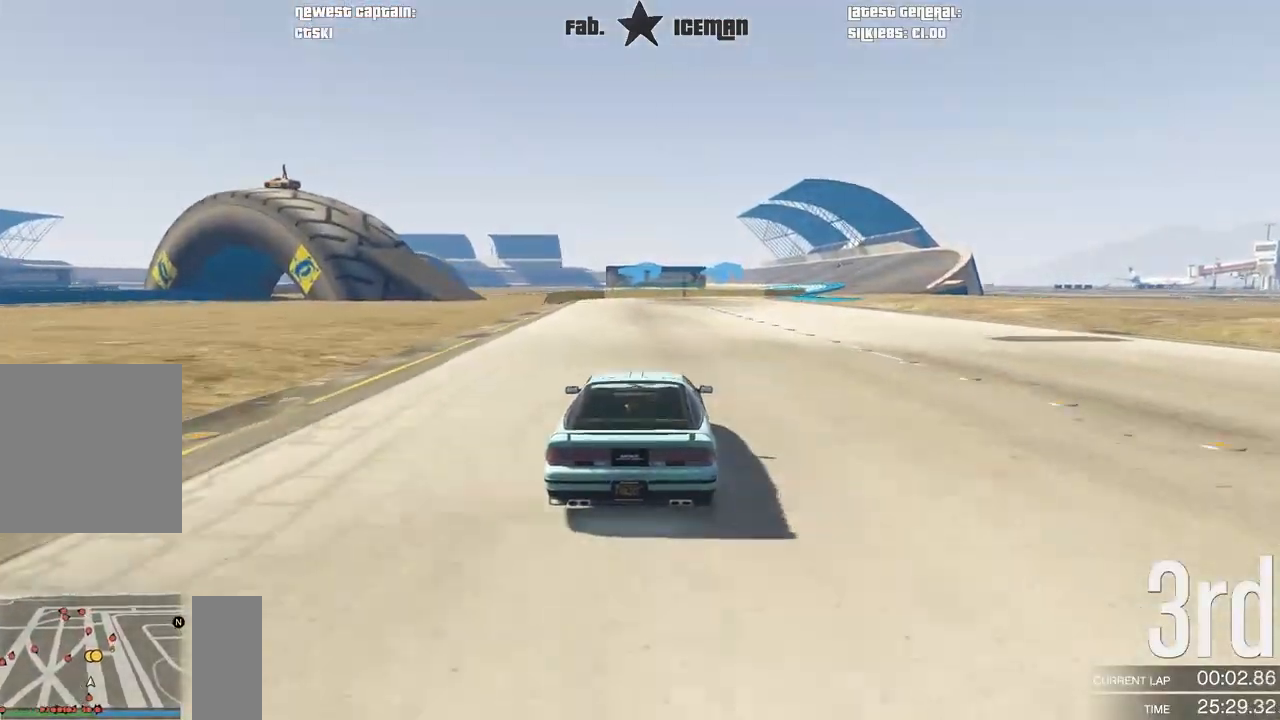
{"buttons": ["R2"], "left_stick": "center", "right_stick": "center", "events": [[271, "left_stick", "right"], [396, "left_stick", "center"]]}
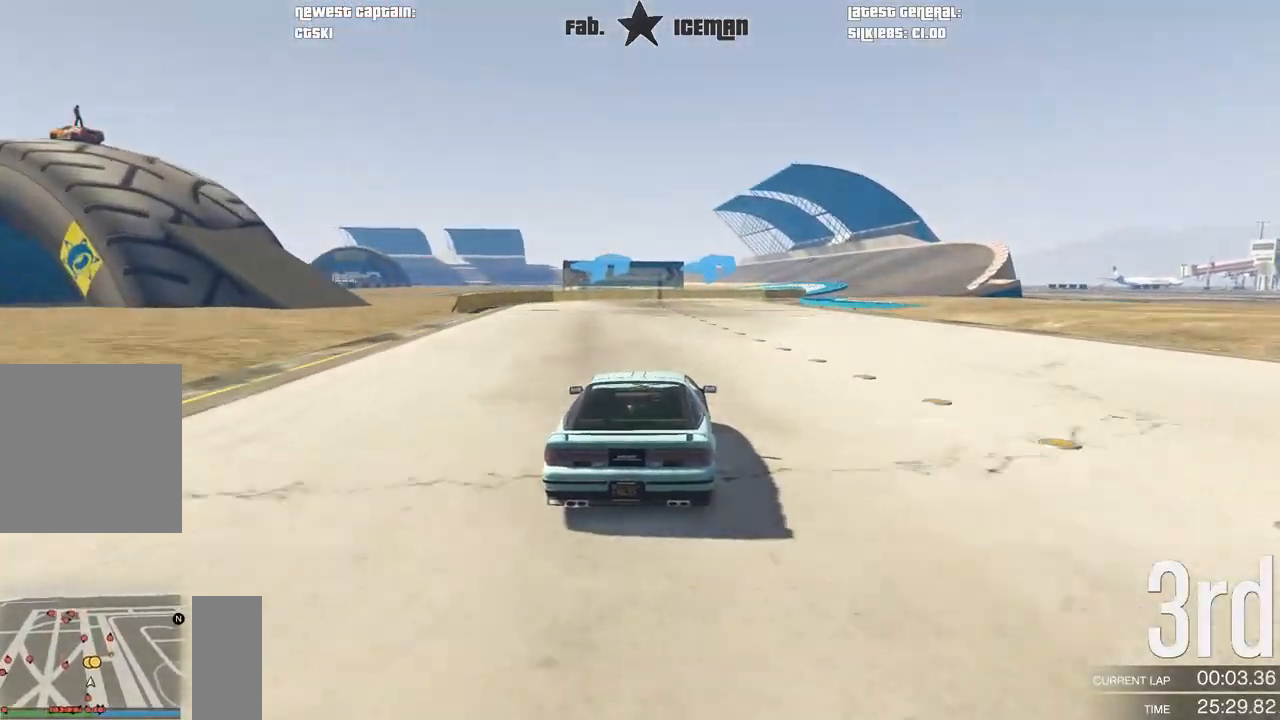
{"buttons": ["R2"], "left_stick": "center", "right_stick": "center", "events": [[83, "left_stick", "right"], [229, "left_stick", "center"], [354, "left_stick", "right"], [458, "left_stick", "center"]]}
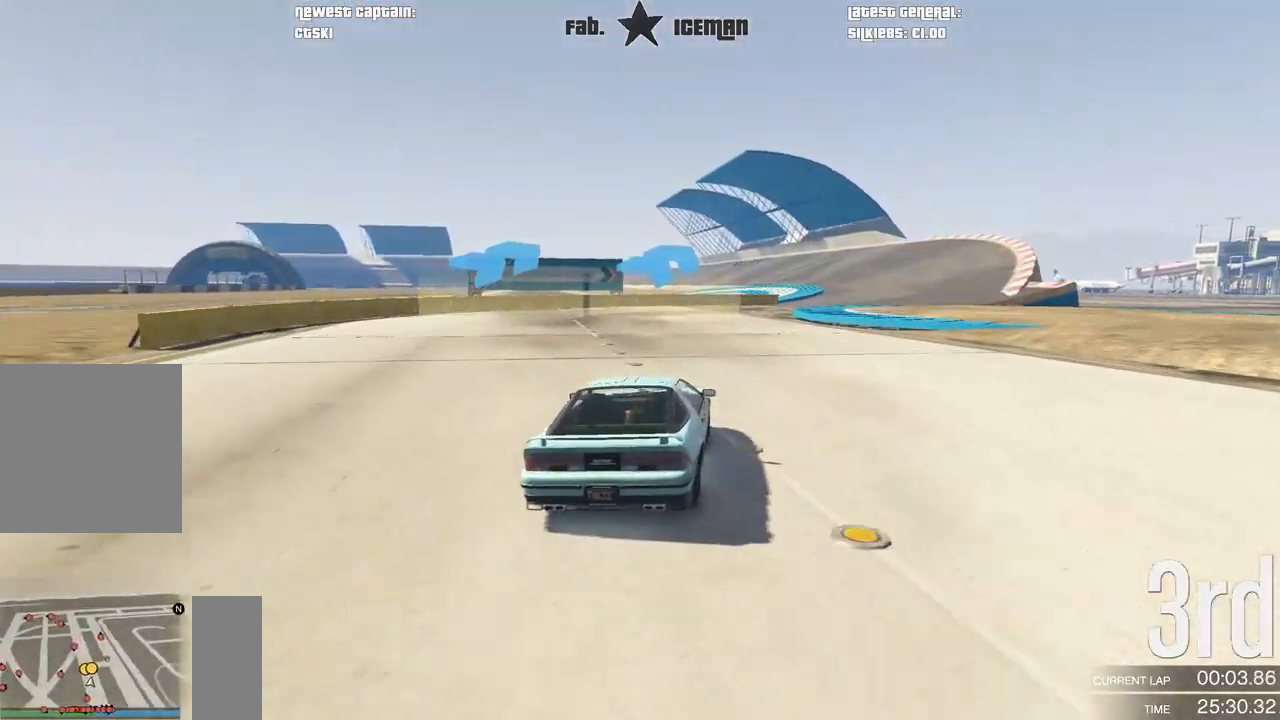
{"buttons": ["R2"], "left_stick": "center", "right_stick": "center", "events": [[229, "left_stick", "right"], [354, "left_stick", "center"]]}
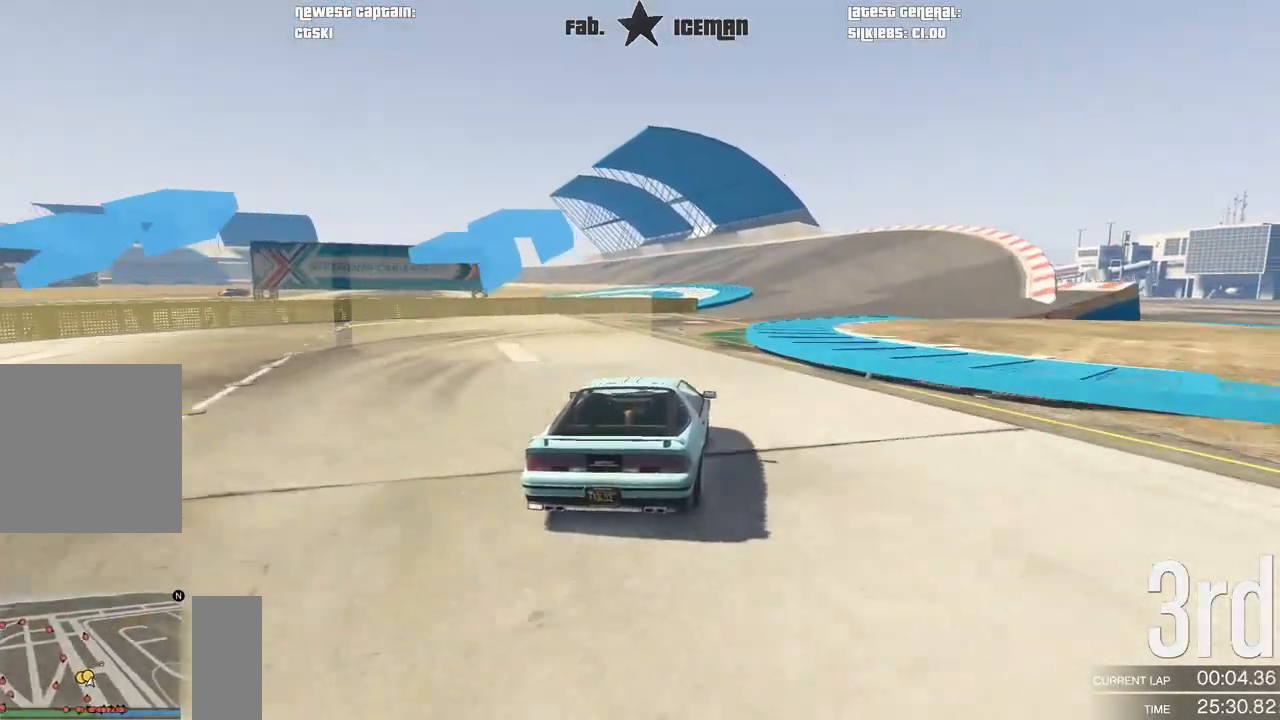
{"buttons": ["R2"], "left_stick": "center", "right_stick": "center", "events": [[104, "left_stick", "right"], [250, "left_stick", "center"]]}
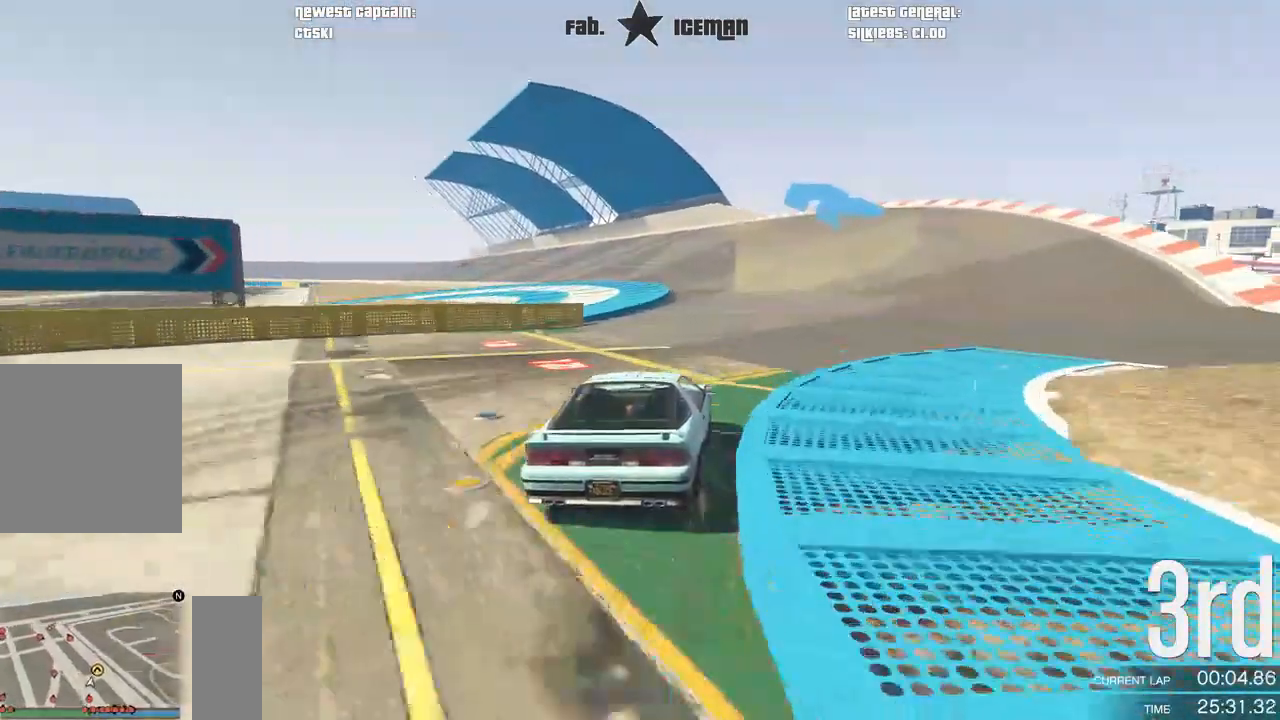
{"buttons": ["R2"], "left_stick": "center", "right_stick": "center", "events": [[271, "left_stick", "left"], [354, "left_stick", "down-left"], [479, "left_stick", "center"]]}
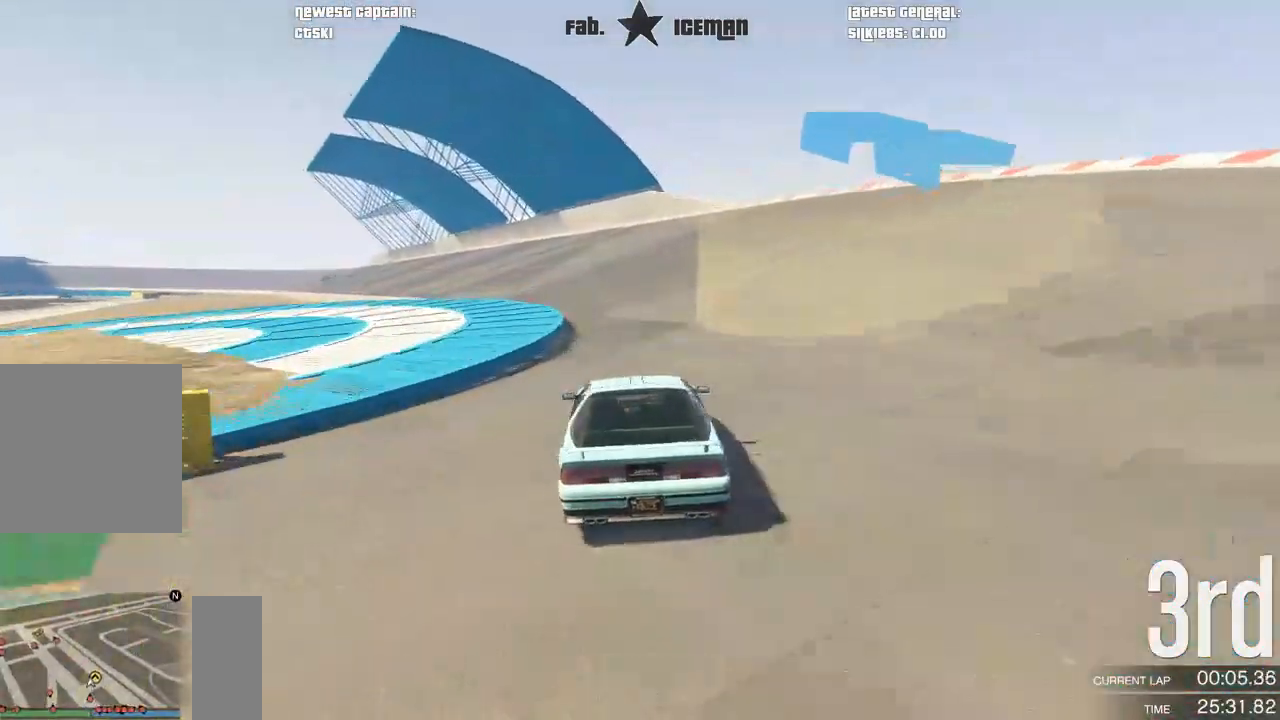
{"buttons": ["R2"], "left_stick": "center", "right_stick": "center", "events": [[62, "left_stick", "down-left"], [229, "left_stick", "center"], [375, "left_stick", "down-left"], [500, "left_stick", "center"]]}
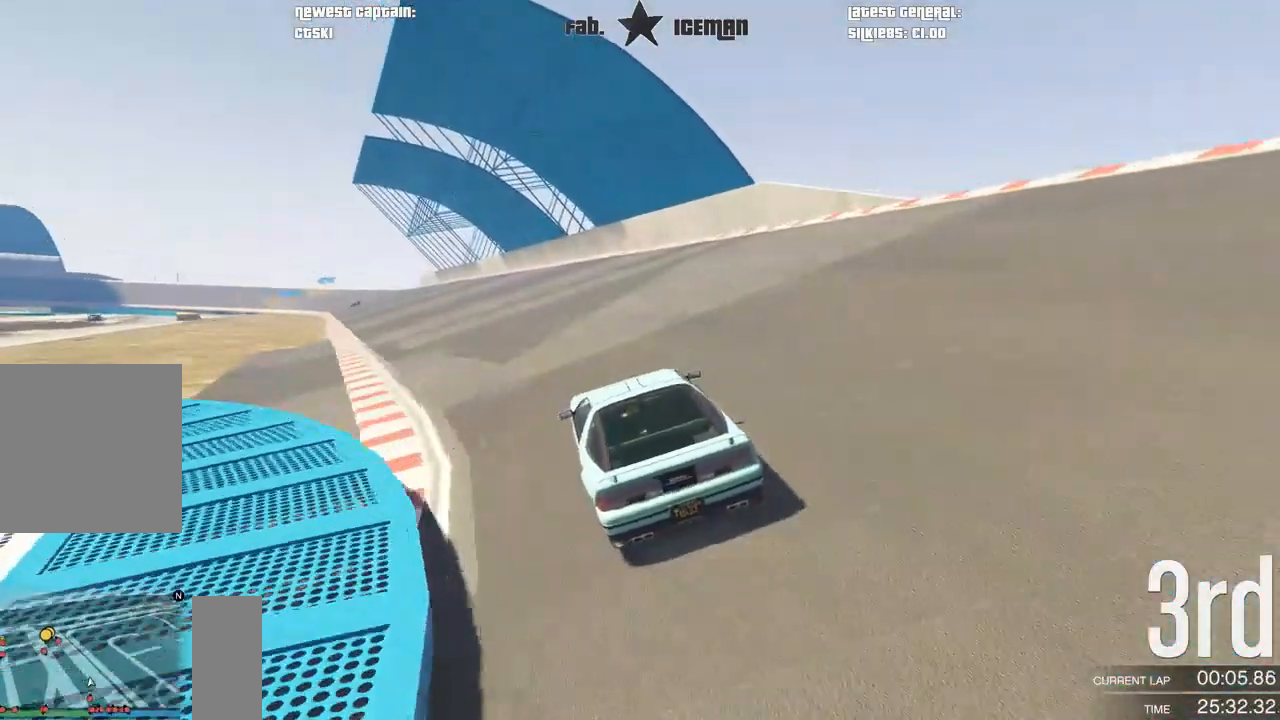
{"buttons": ["R2"], "left_stick": "down-left", "right_stick": "center", "events": [[167, "left_stick", "down-left"], [292, "left_stick", "center"], [500, "left_stick", "down-left"]]}
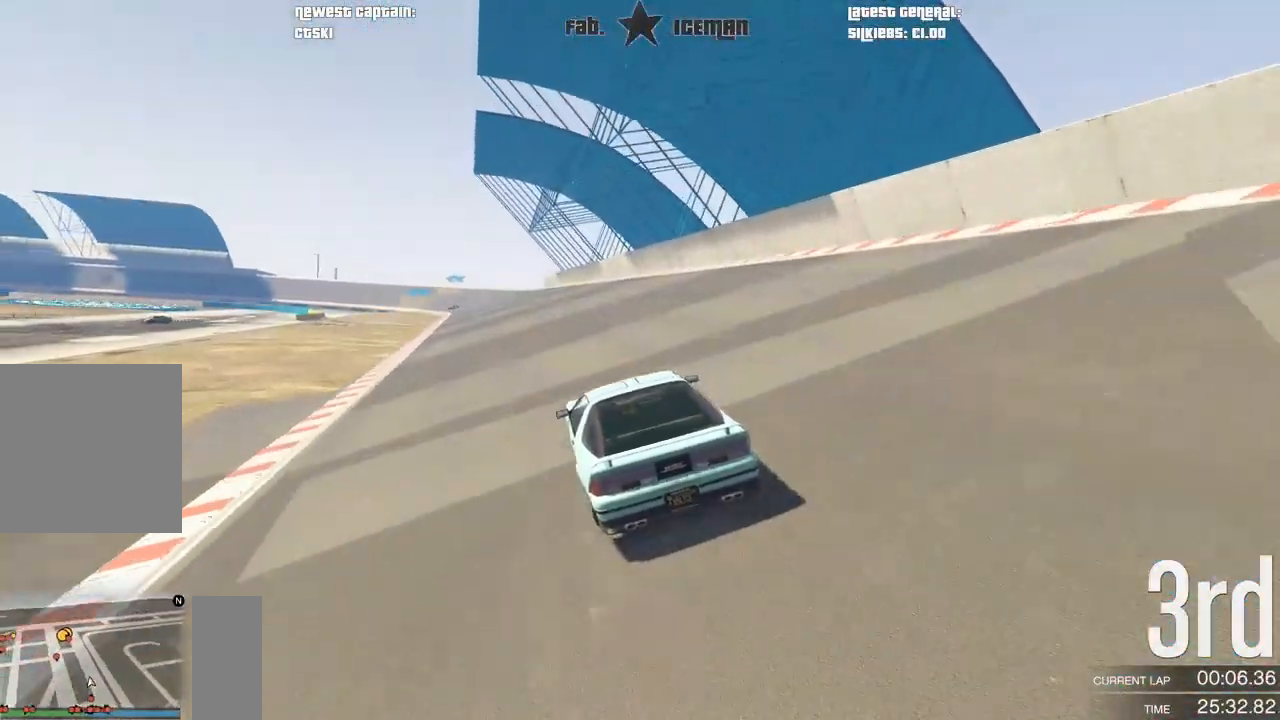
{"buttons": ["R2"], "left_stick": "center", "right_stick": "center", "events": [[104, "left_stick", "center"]]}
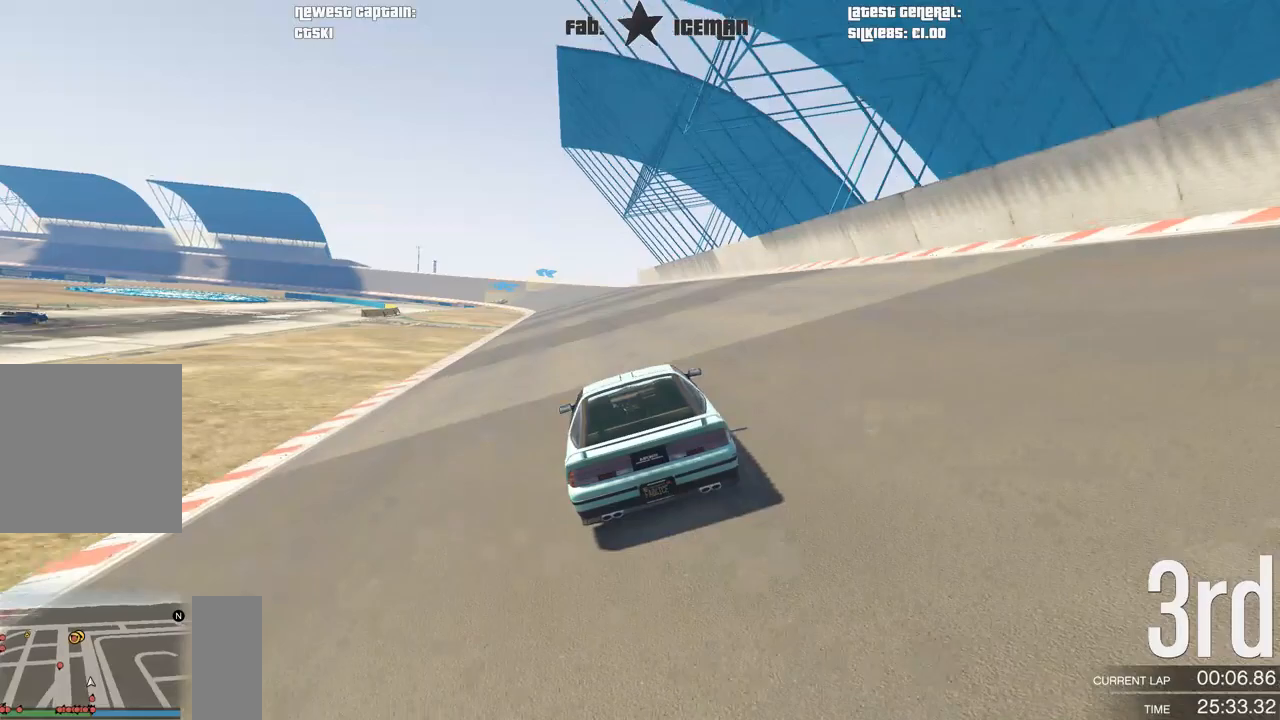
{"buttons": ["R2"], "left_stick": "center", "right_stick": "center", "events": []}
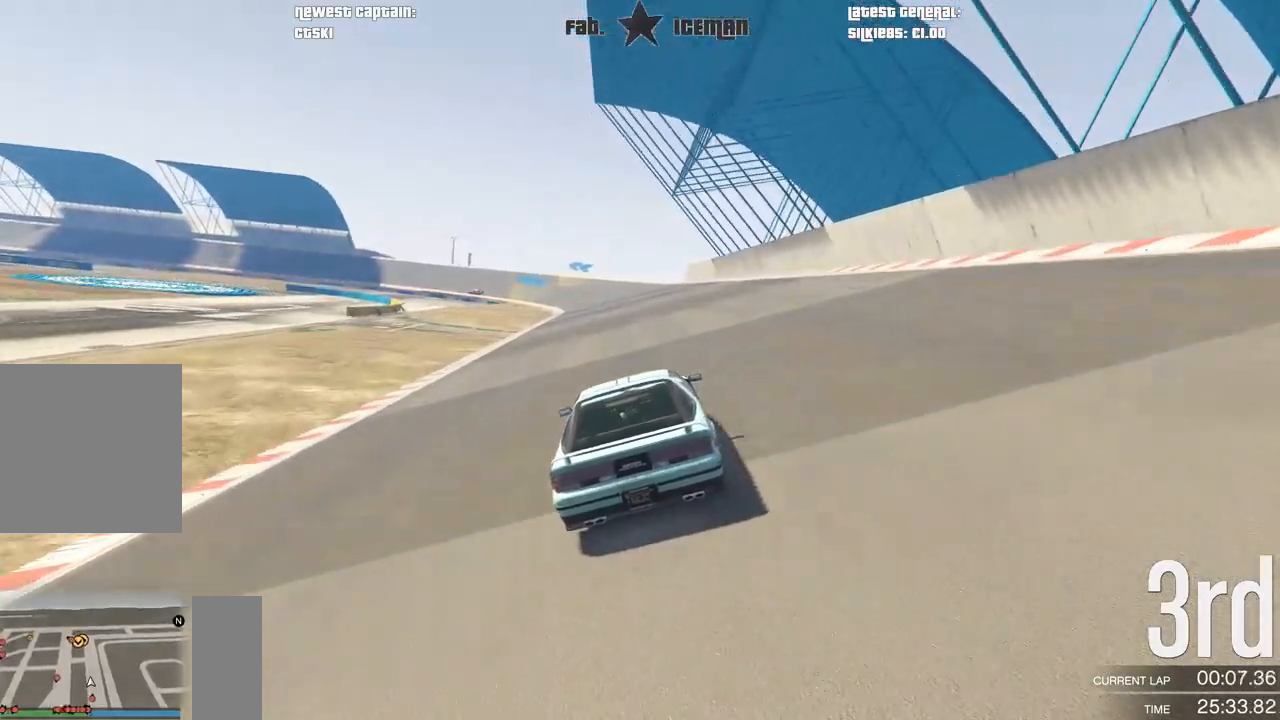
{"buttons": ["R2", "R3"], "left_stick": "center", "right_stick": "center", "events": [[83, "R3", "down"]]}
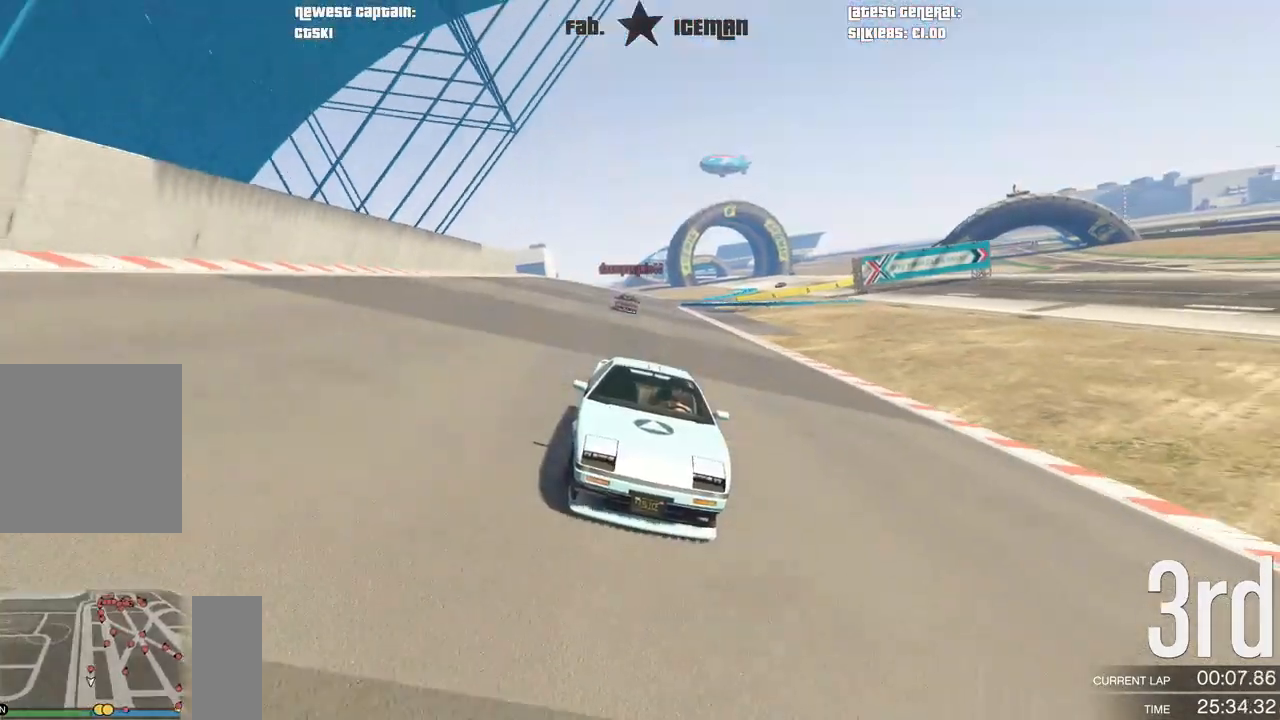
{"buttons": ["R2"], "left_stick": "center", "right_stick": "center", "events": [[83, "R3", "up"]]}
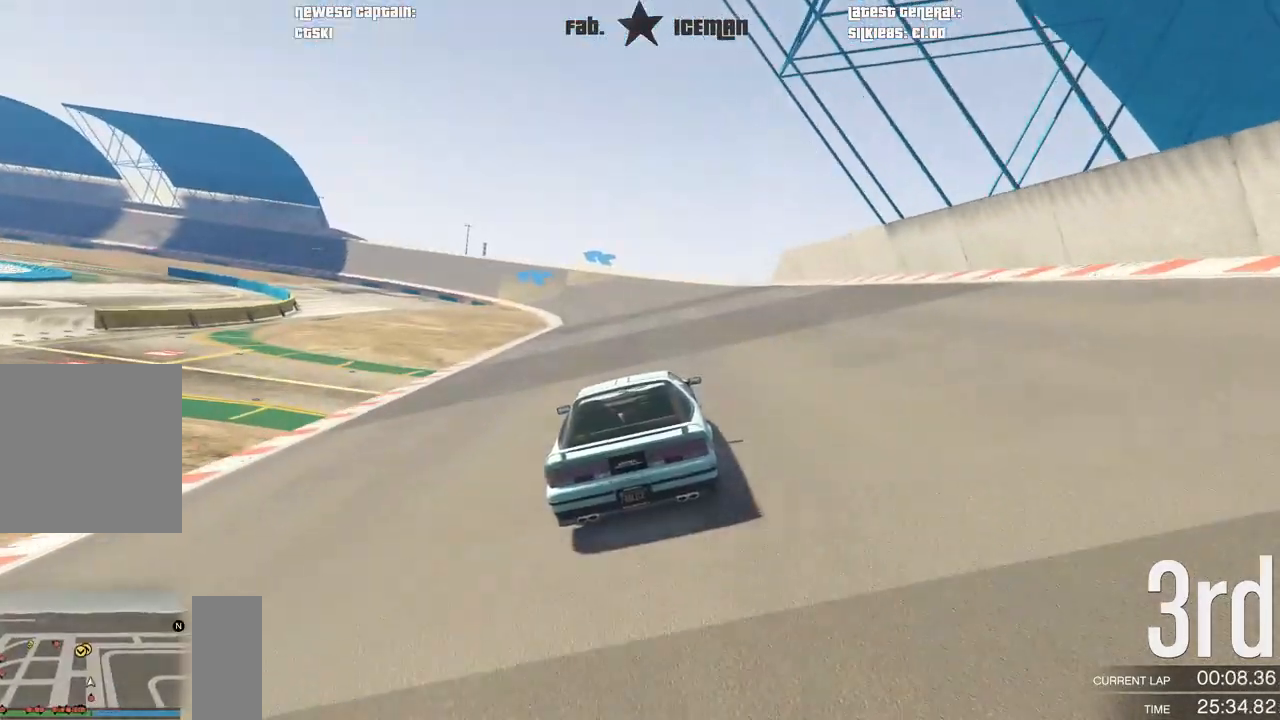
{"buttons": ["R2"], "left_stick": "center", "right_stick": "center", "events": []}
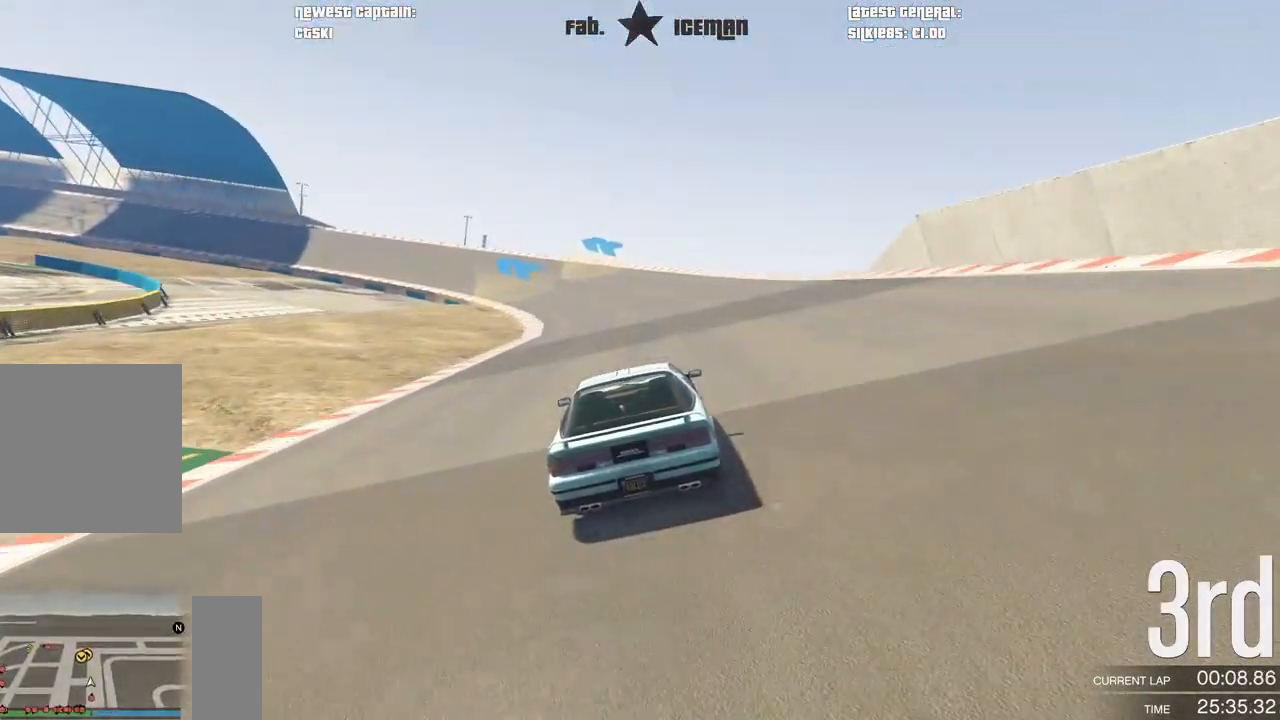
{"buttons": ["R2"], "left_stick": "down-left", "right_stick": "center", "events": [[458, "left_stick", "down-left"]]}
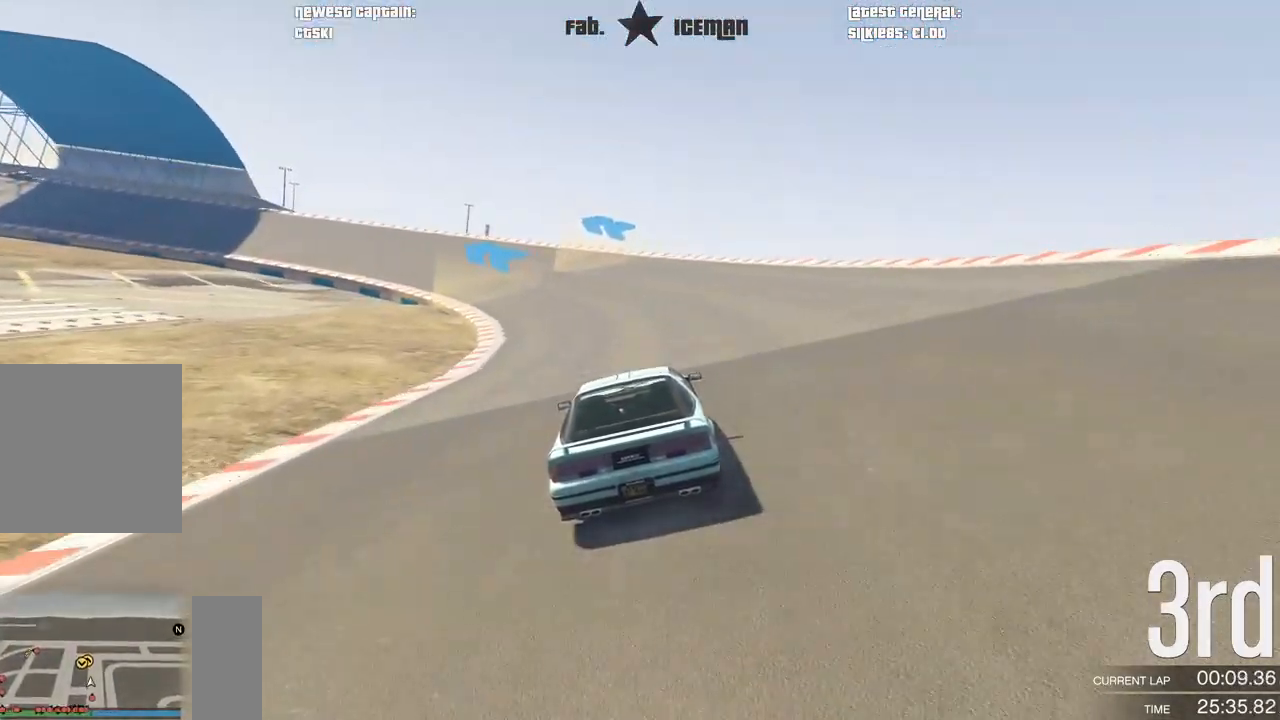
{"buttons": ["R2"], "left_stick": "down-left", "right_stick": "center", "events": [[125, "left_stick", "center"], [229, "left_stick", "left"], [396, "left_stick", "center"], [500, "left_stick", "down-left"]]}
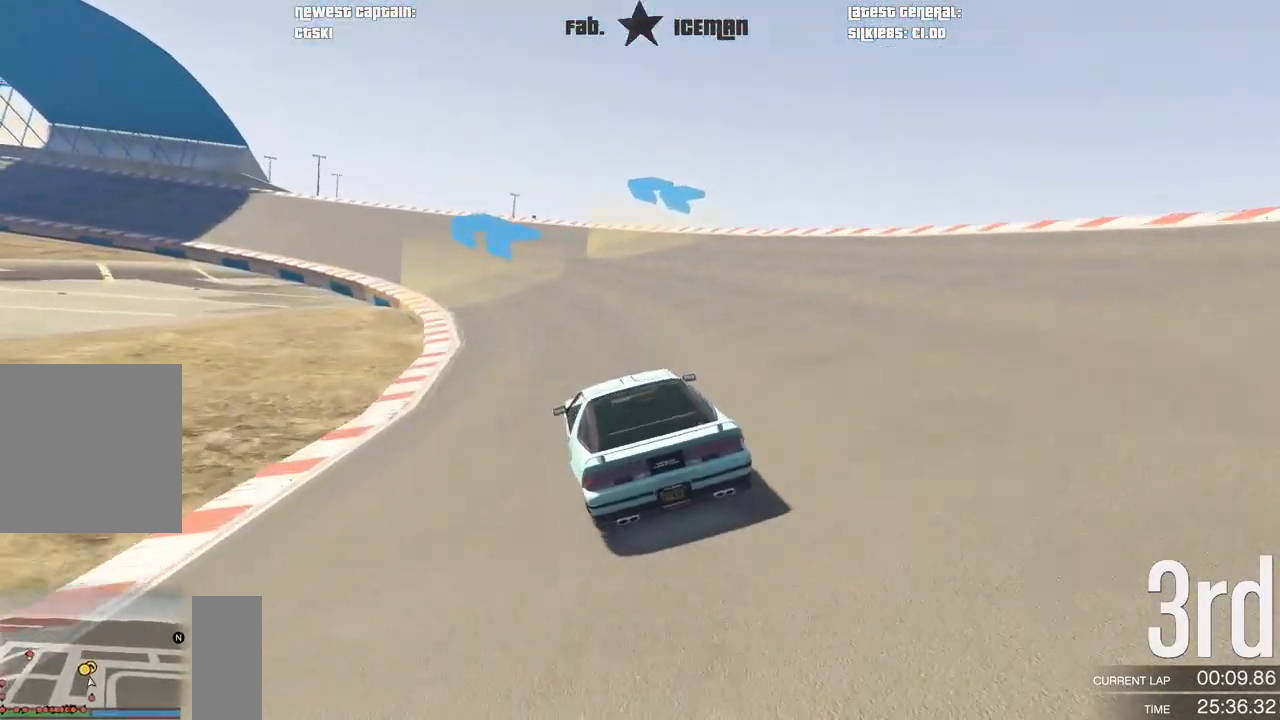
{"buttons": ["R2"], "left_stick": "center", "right_stick": "center", "events": [[167, "left_stick", "center"], [292, "left_stick", "down-left"], [500, "left_stick", "center"]]}
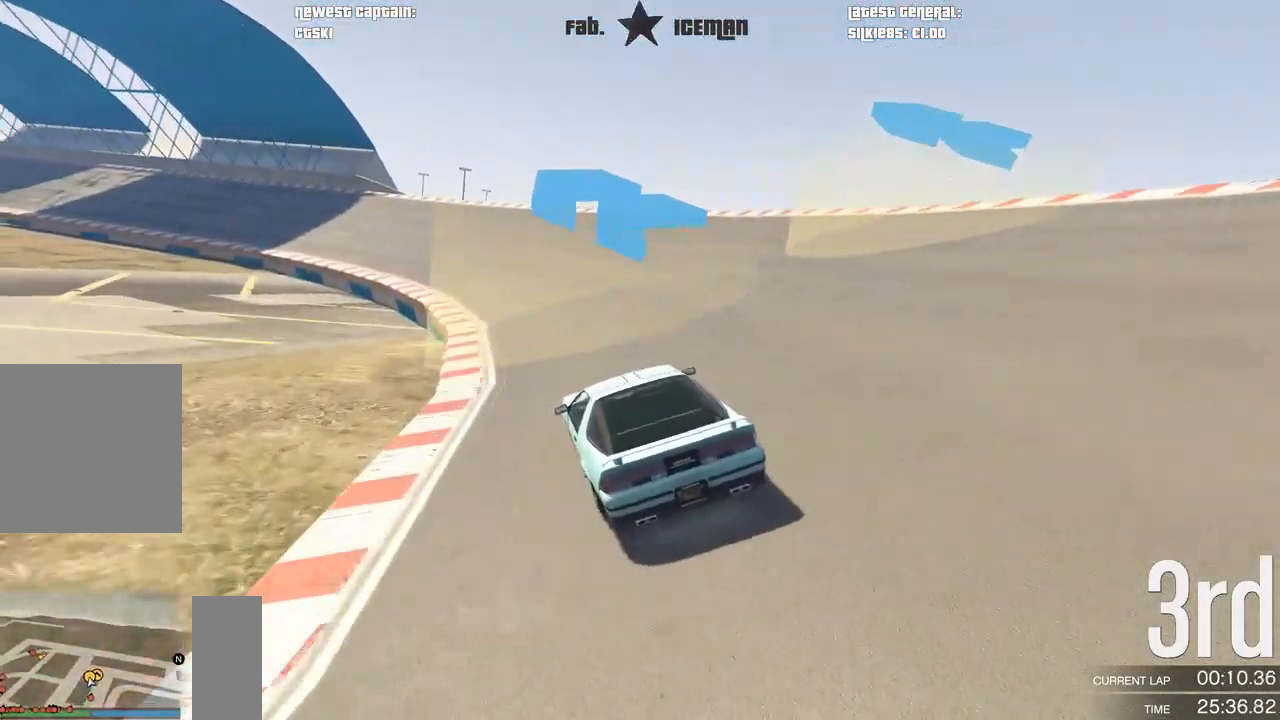
{"buttons": ["R2"], "left_stick": "down-left", "right_stick": "center", "events": [[167, "left_stick", "down-left"]]}
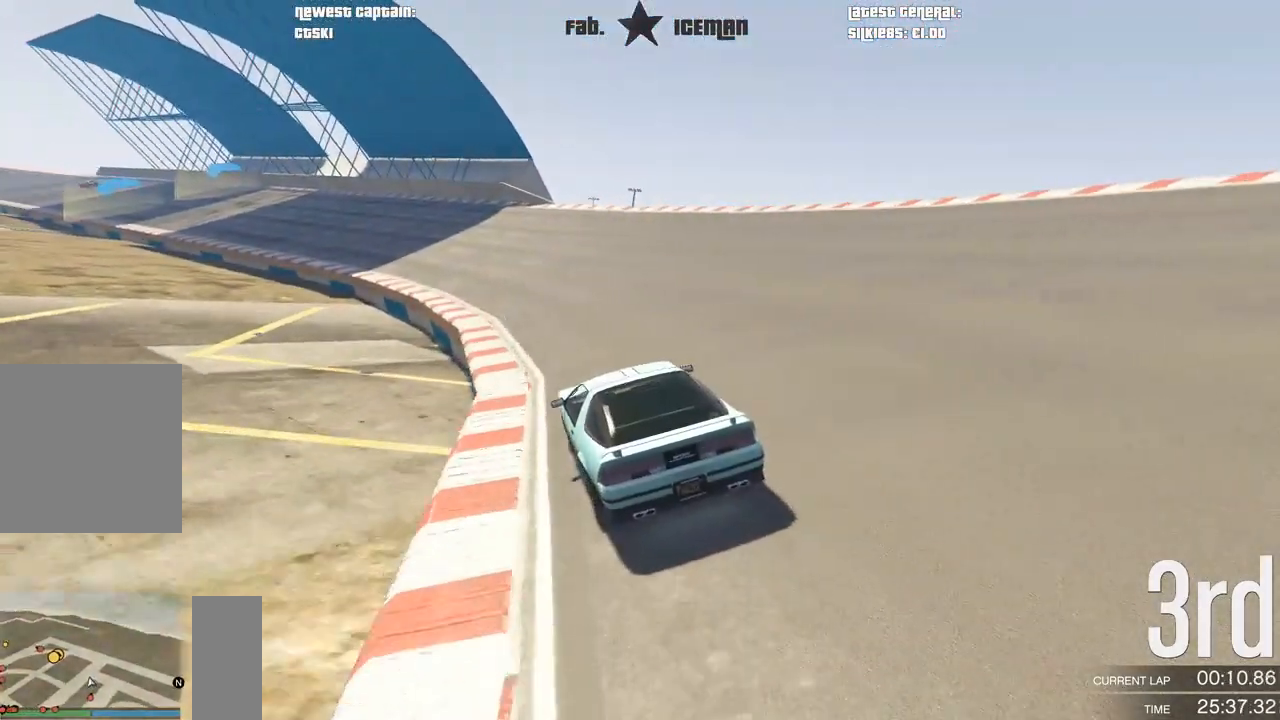
{"buttons": ["R2"], "left_stick": "down-left", "right_stick": "center", "events": [[21, "left_stick", "center"], [188, "left_stick", "left"], [250, "left_stick", "down-left"], [354, "left_stick", "center"], [438, "left_stick", "down-left"]]}
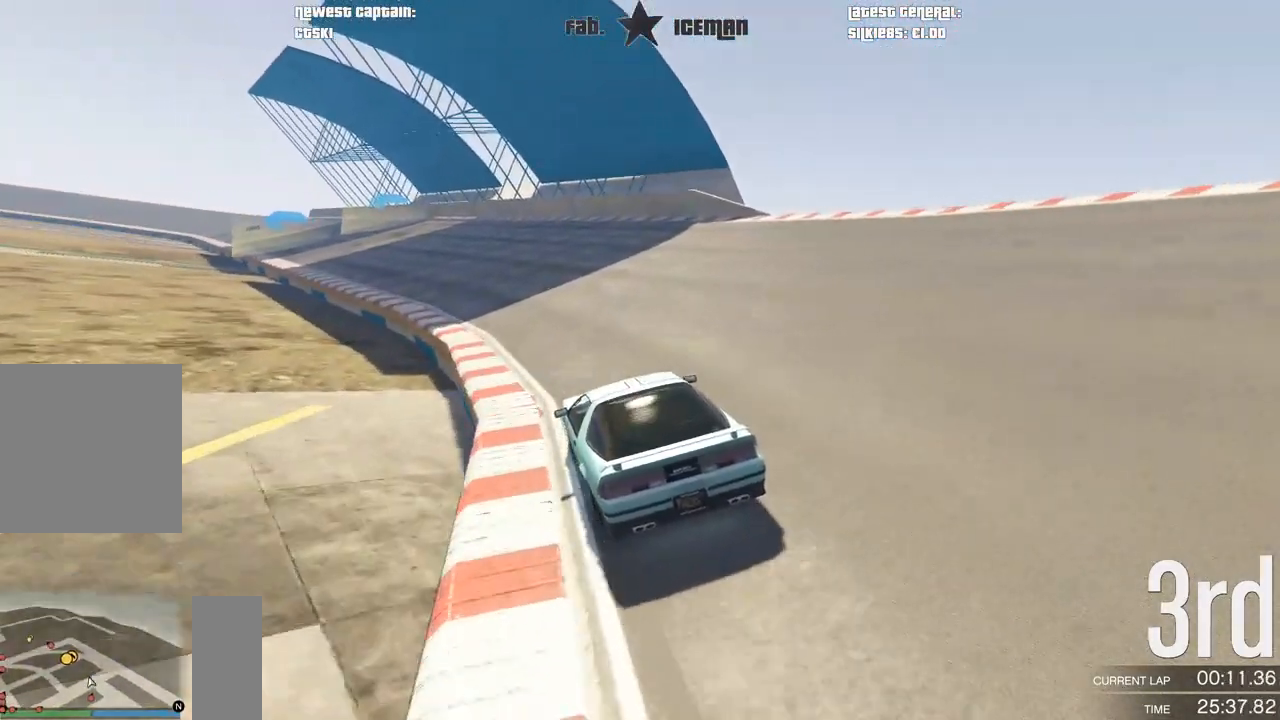
{"buttons": ["R2"], "left_stick": "down-left", "right_stick": "center", "events": [[104, "left_stick", "center"], [250, "left_stick", "down-left"], [375, "left_stick", "center"], [438, "left_stick", "down-left"]]}
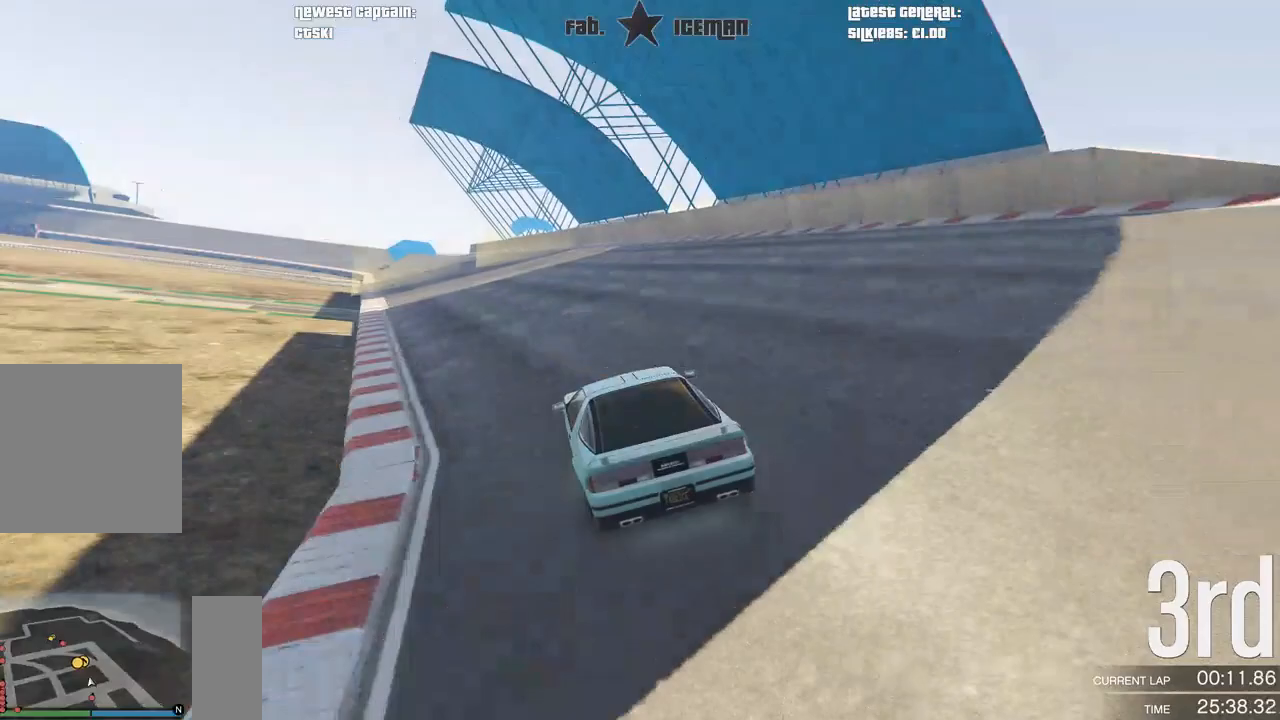
{"buttons": ["R2"], "left_stick": "center", "right_stick": "center", "events": [[83, "left_stick", "center"], [208, "left_stick", "down-left"], [333, "left_stick", "center"]]}
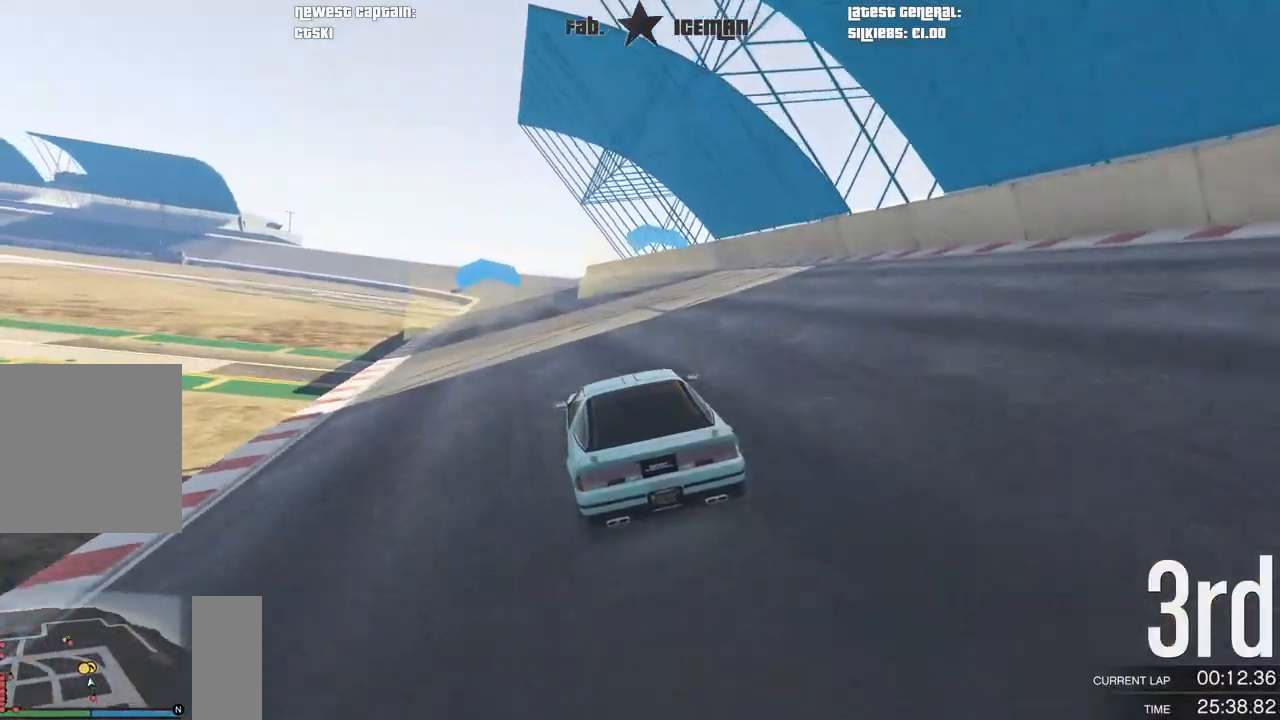
{"buttons": ["R2"], "left_stick": "center", "right_stick": "center", "events": []}
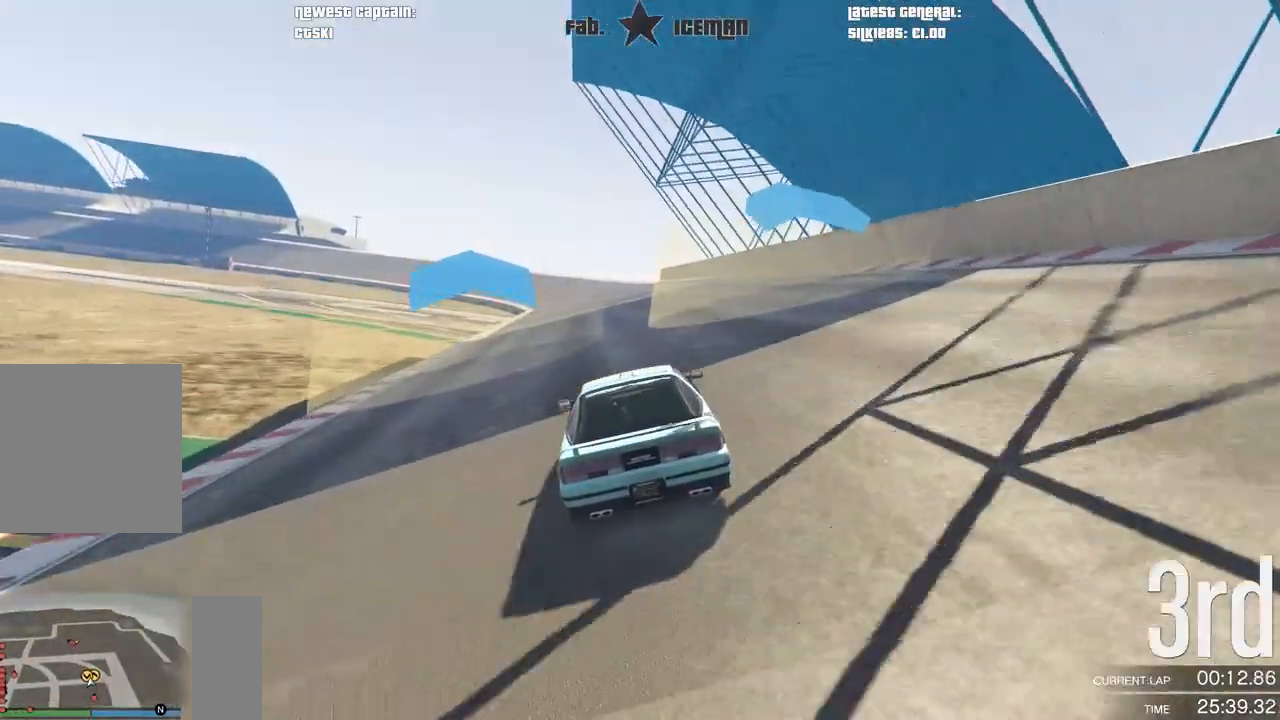
{"buttons": ["R2"], "left_stick": "center", "right_stick": "center", "events": []}
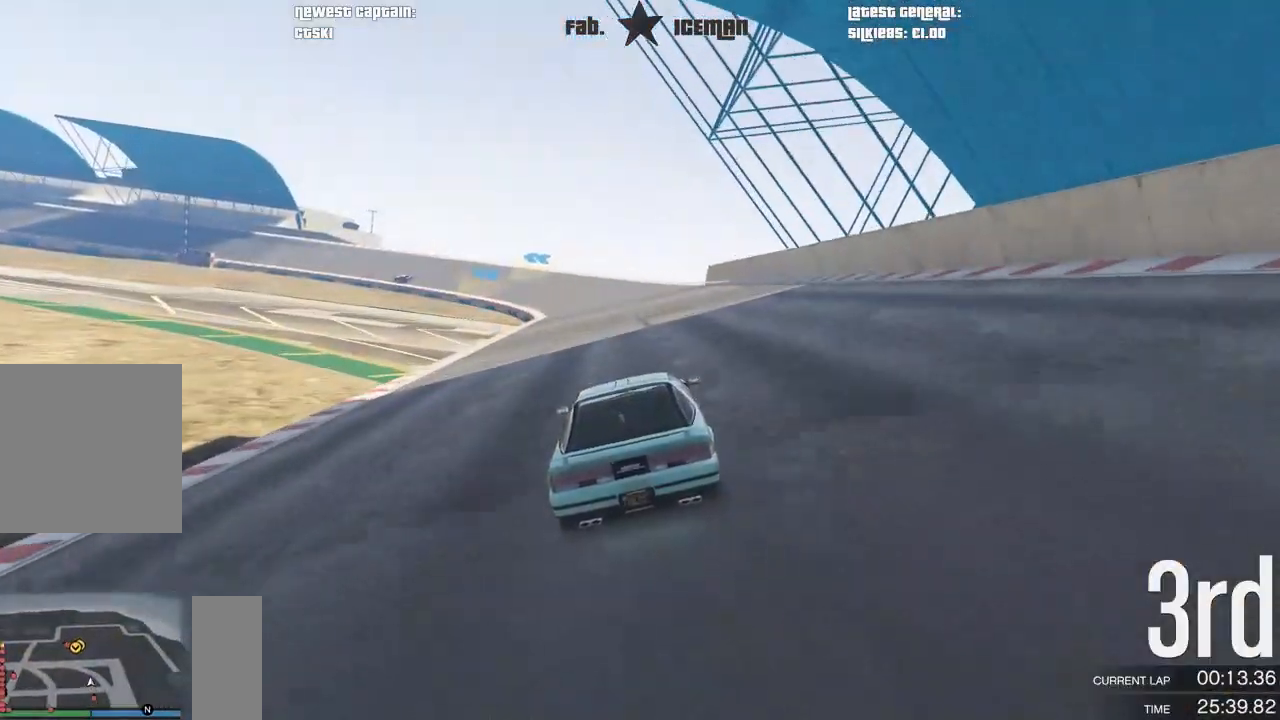
{"buttons": ["R2"], "left_stick": "center", "right_stick": "center", "events": []}
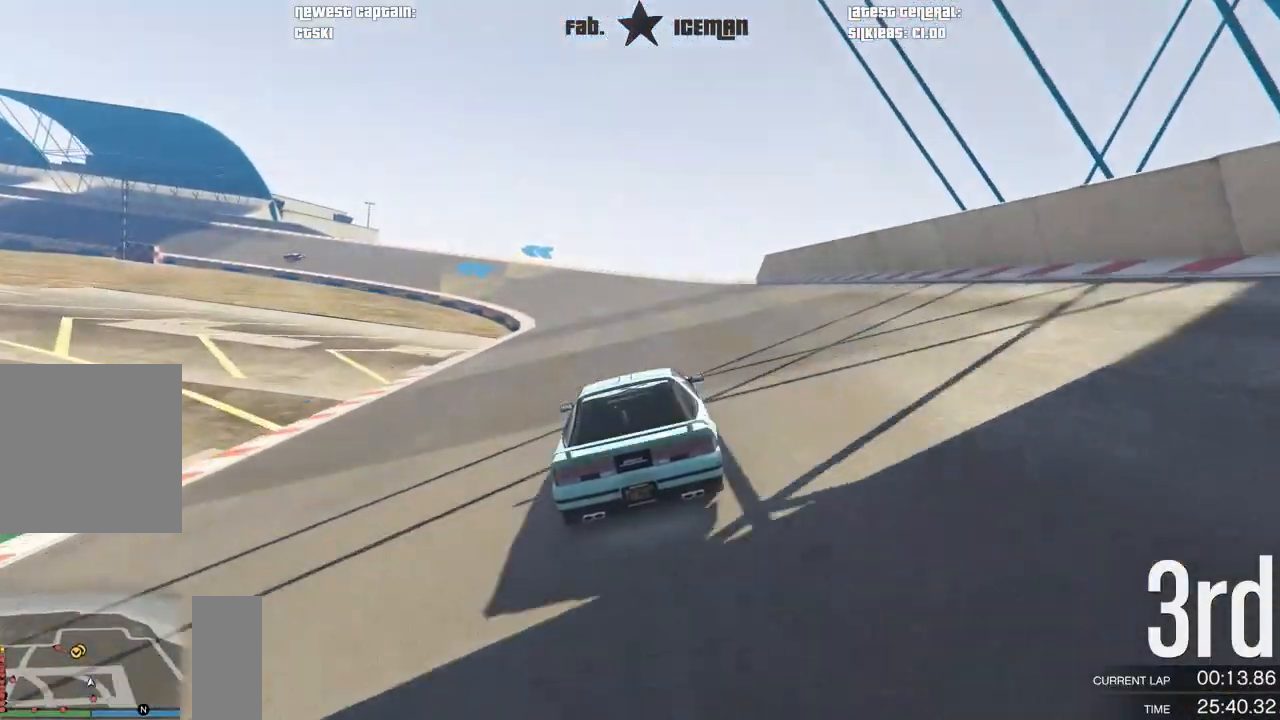
{"buttons": ["R2"], "left_stick": "center", "right_stick": "center", "events": []}
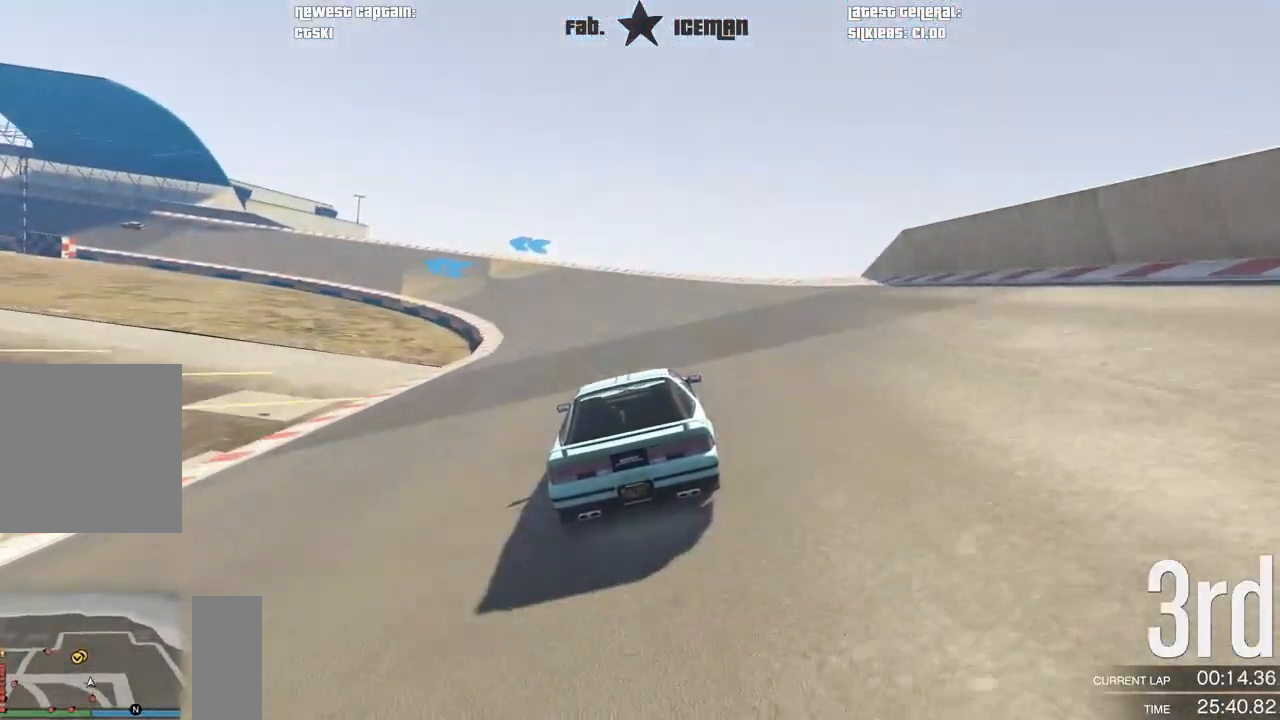
{"buttons": ["R2"], "left_stick": "center", "right_stick": "center", "events": [[42, "left_stick", "down-left"], [188, "left_stick", "center"], [271, "left_stick", "down-left"], [438, "left_stick", "center"]]}
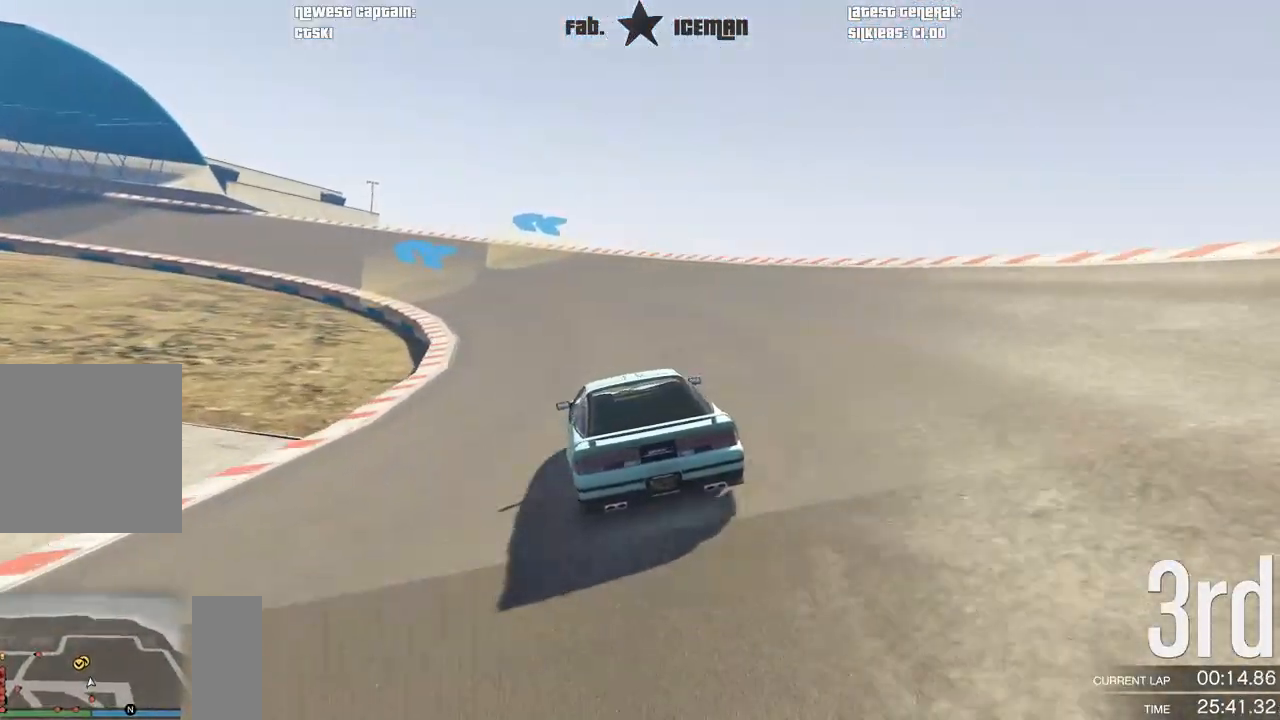
{"buttons": ["R2"], "left_stick": "center", "right_stick": "center", "events": [[21, "left_stick", "down-left"], [208, "left_stick", "center"], [312, "left_stick", "down-left"], [479, "left_stick", "center"]]}
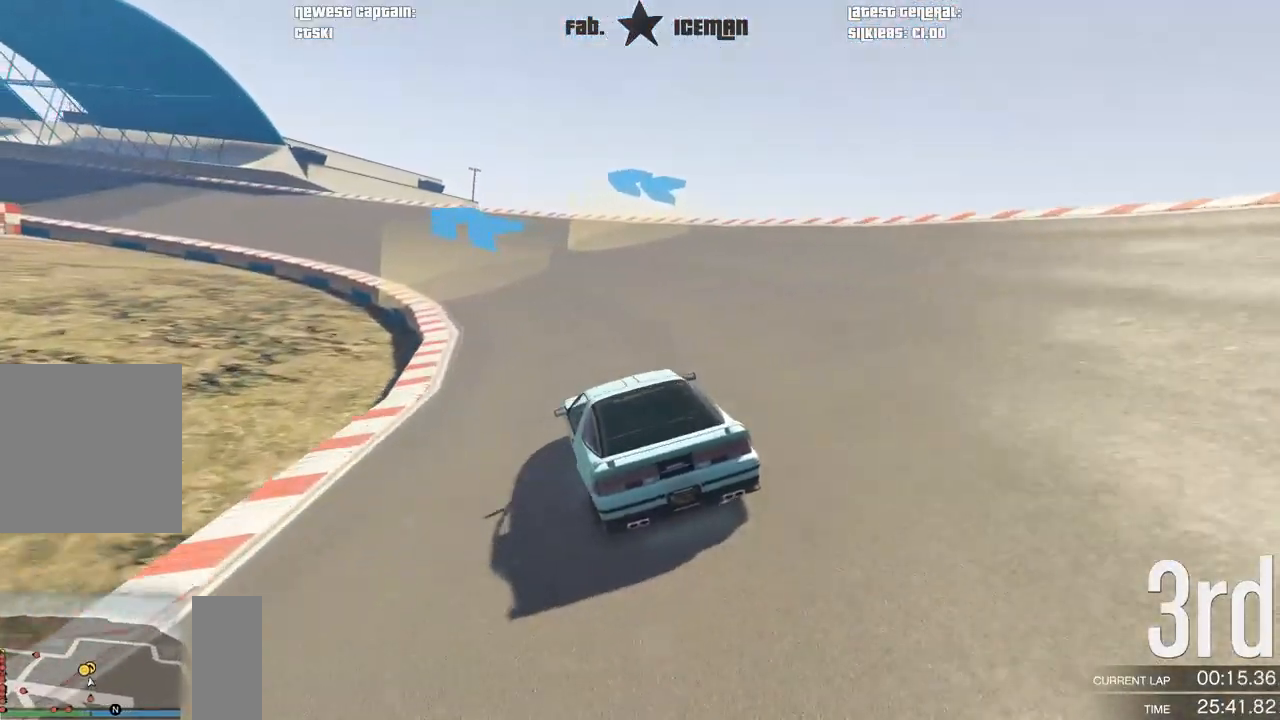
{"buttons": ["R2"], "left_stick": "down-left", "right_stick": "center", "events": [[83, "left_stick", "down-left"], [271, "left_stick", "center"], [375, "left_stick", "down-left"]]}
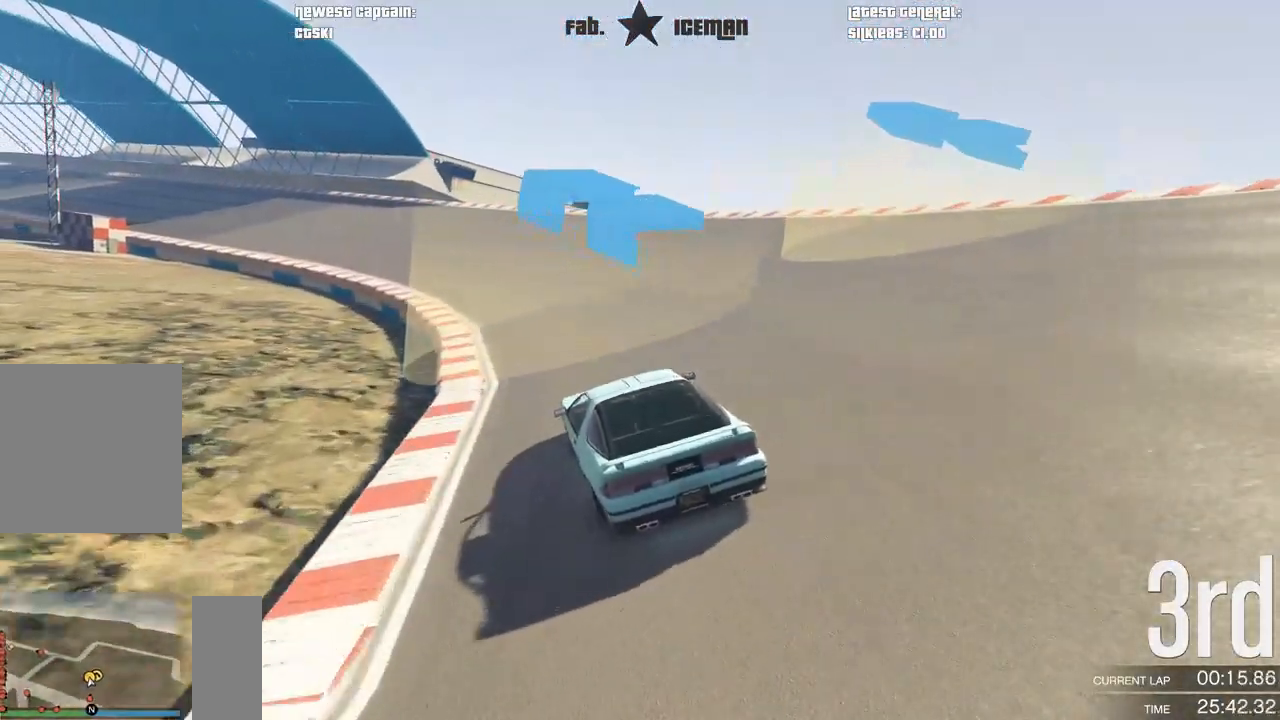
{"buttons": ["R2"], "left_stick": "down-left", "right_stick": "center", "events": [[42, "left_stick", "center"], [125, "left_stick", "down-left"], [292, "left_stick", "center"], [396, "left_stick", "down-left"]]}
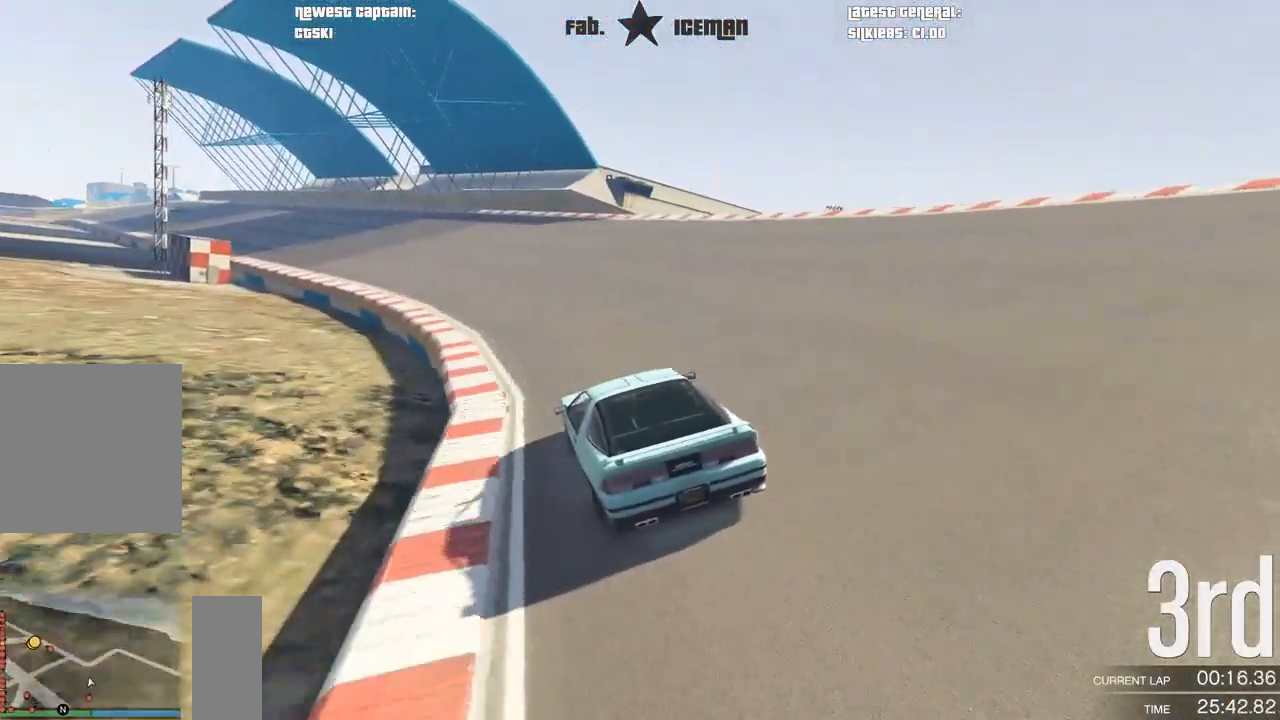
{"buttons": ["R2"], "left_stick": "down-left", "right_stick": "center", "events": [[62, "left_stick", "center"], [188, "left_stick", "down-left"]]}
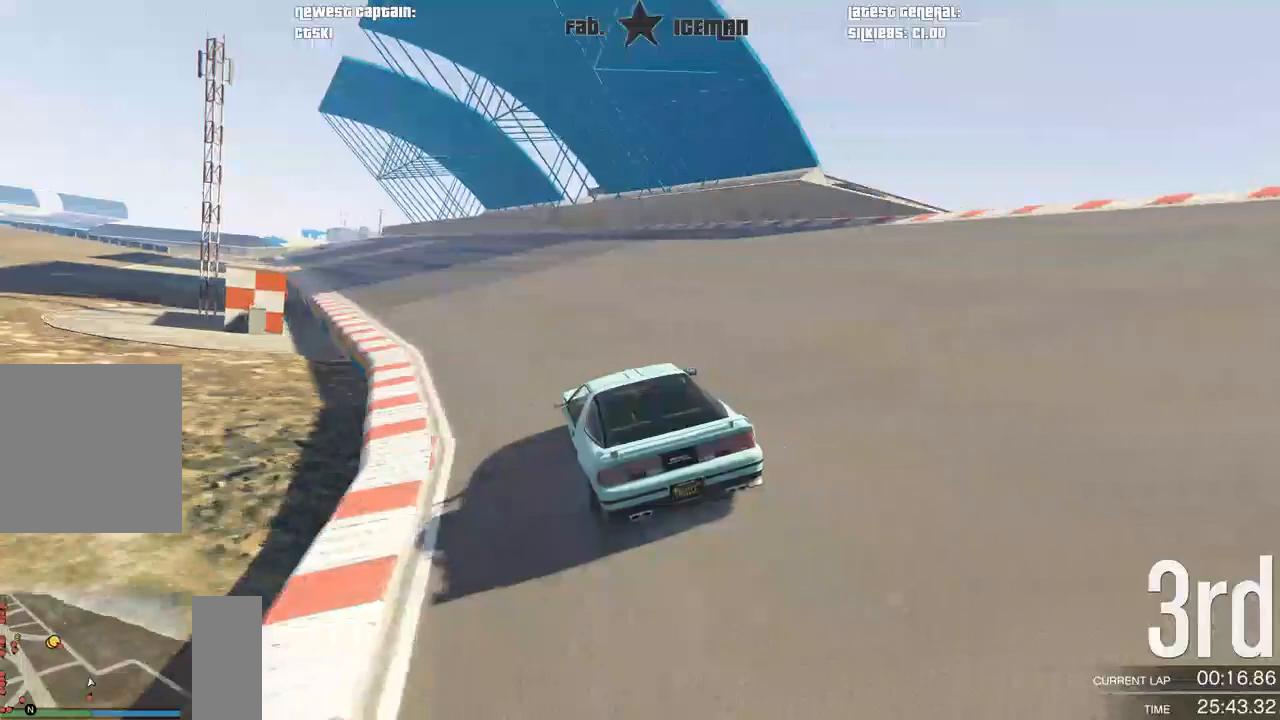
{"buttons": ["R2"], "left_stick": "center", "right_stick": "center", "events": [[42, "B", "down"], [62, "left_stick", "center"], [125, "B", "up"], [208, "left_stick", "left"], [312, "left_stick", "center"]]}